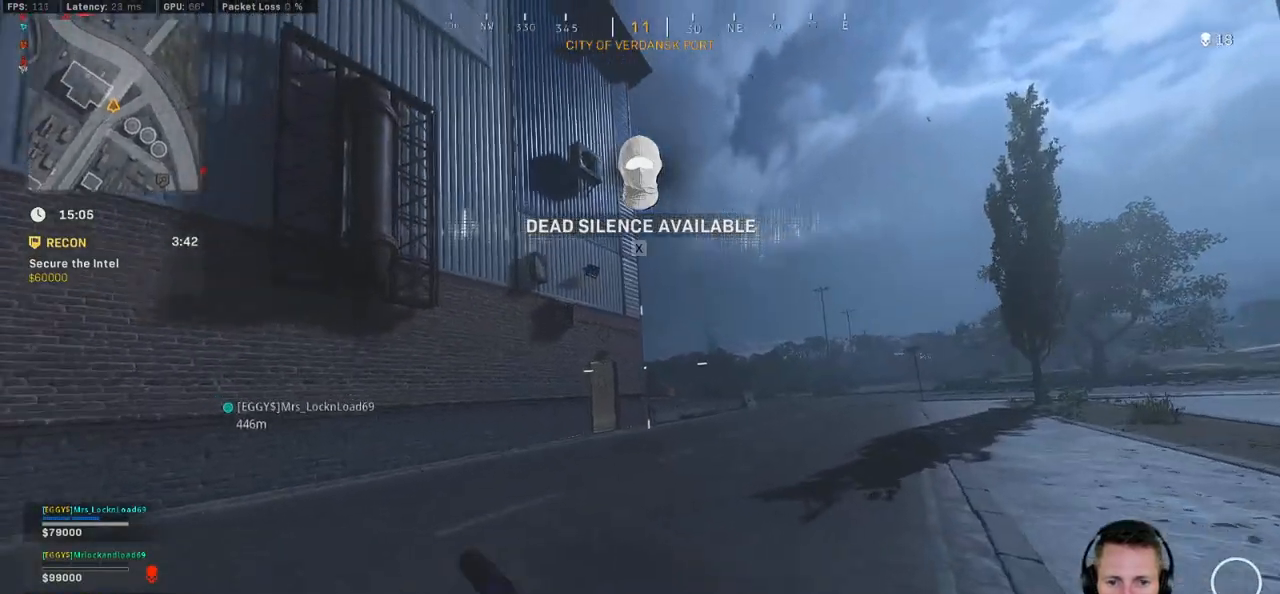
Gameplay with keyboard and mouse; each line is a JSON object with the keys and mouse buttons held at the frame after it. "events" lists presses ("down") and releases ("up") of "1", "2", "3", "4", "5", "a", "alt", "b", "c", "ctrl", "d", "e", "f", "g", "q", "r", "s", "shift", "space", "t", "tab", "v", "w", "x", "z", "mouse_left", "mouse_wheel", "mouse_right", "mouse_mb4" and "mouse_mb5" between this image and that frame as [ms after this image, input, new state], when the widget could be followed in between. "mouse_left", "mouse_wheel", "mouse_right", "mouse_mb4", "mouse_mb5" = the "left", "wheel", "right", "mb4", "mb5" buttons of the "mouse" list. No other keys are recorded. "wheel" means that the mouse wheel is clicked or scrolled. Mouse movement is not recorded.
{"keys": ["shift", "w"], "mouse": [], "events": [[33, "c", "down"], [116, "space", "down"], [133, "shift", "down"], [166, "c", "up"], [183, "space", "up"], [300, "a", "down"], [416, "a", "up"]]}
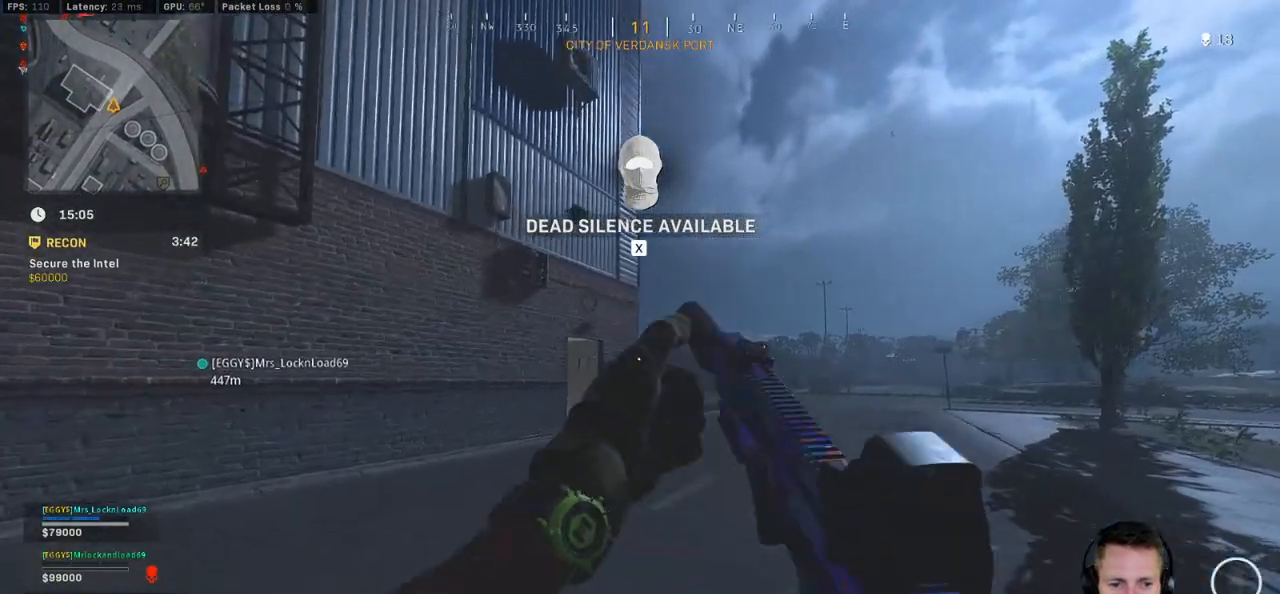
{"keys": ["shift", "w"], "mouse": [], "events": []}
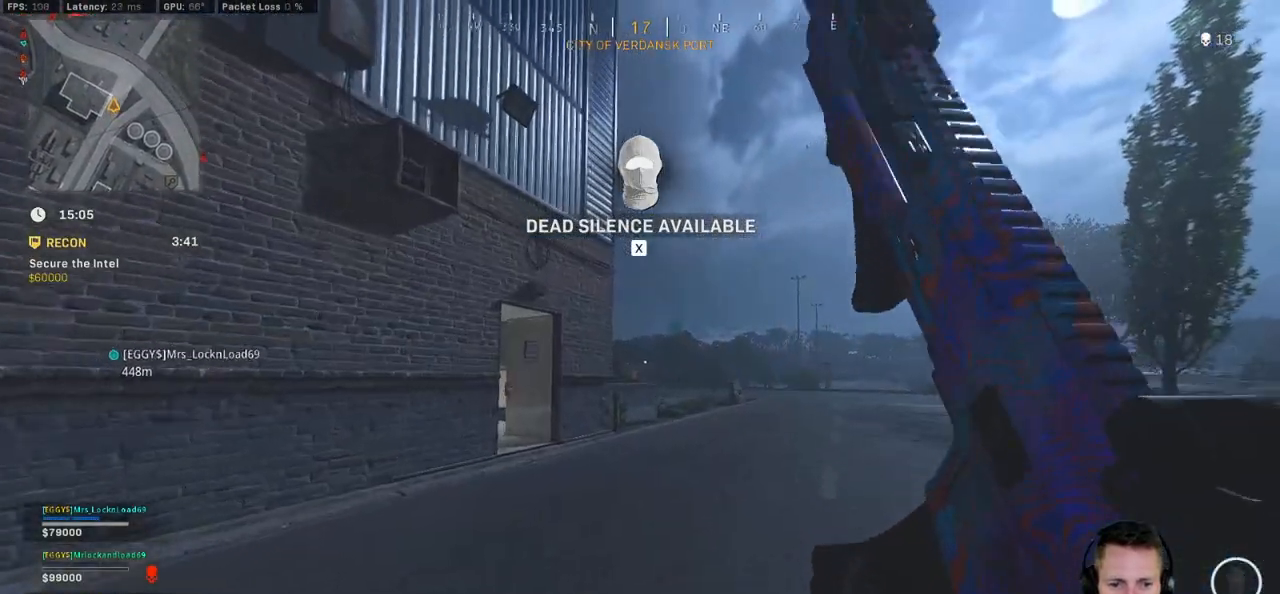
{"keys": ["shift", "w"], "mouse": [], "events": []}
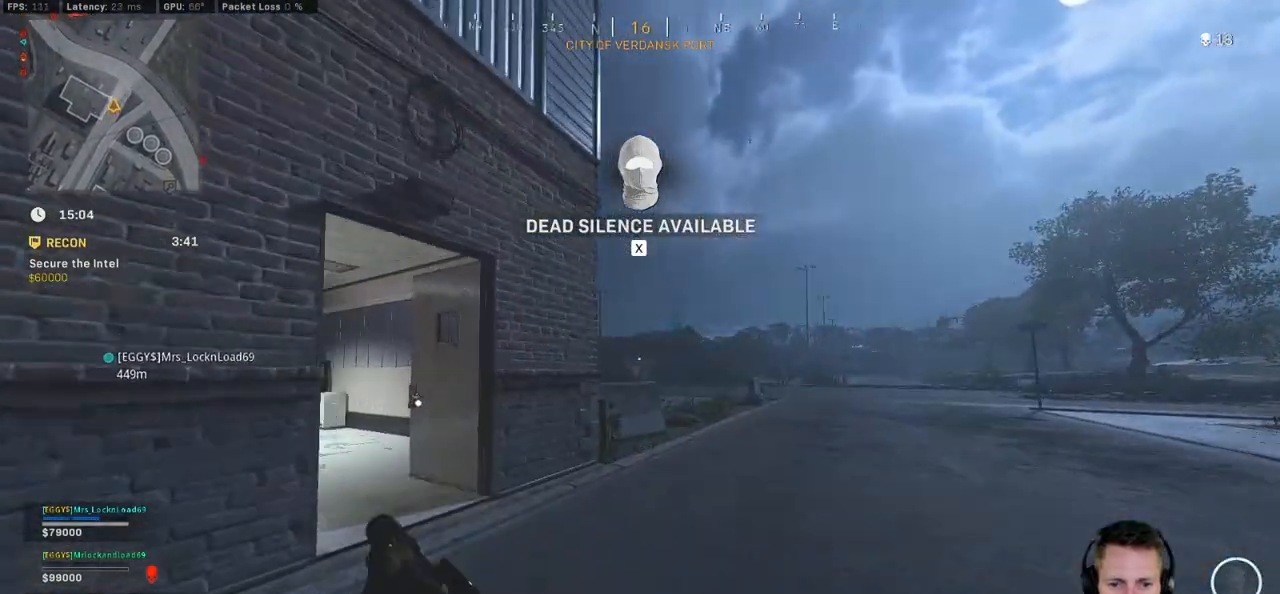
{"keys": ["shift", "w"], "mouse": [], "events": []}
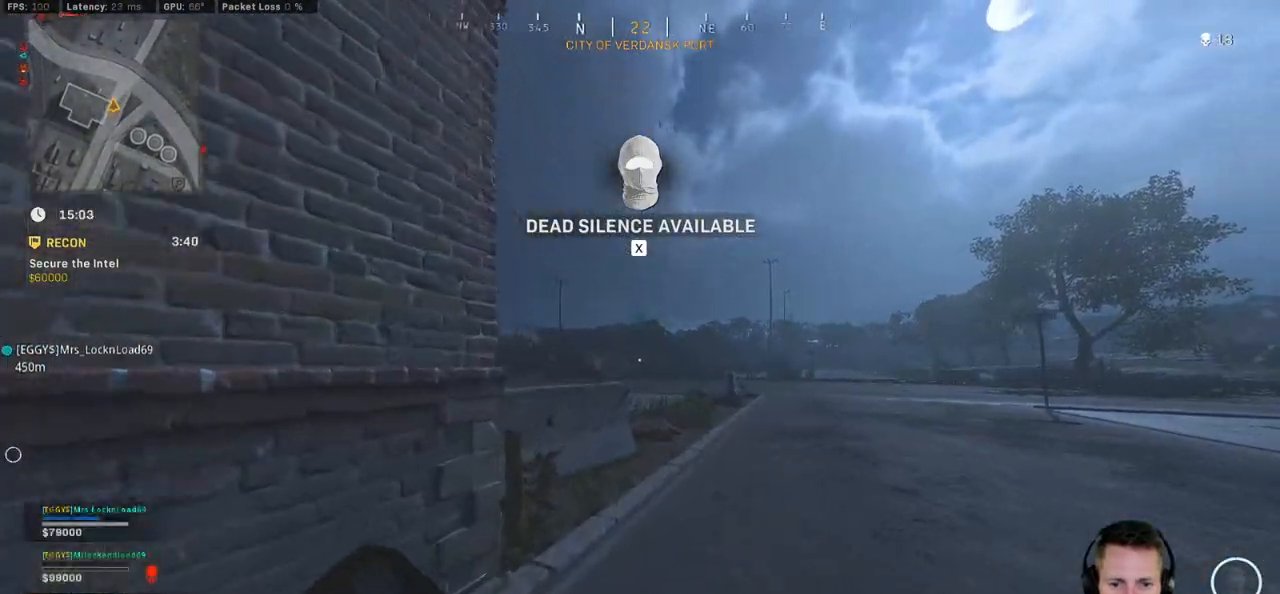
{"keys": ["d", "shift", "w"], "mouse": [], "events": [[350, "d", "down"]]}
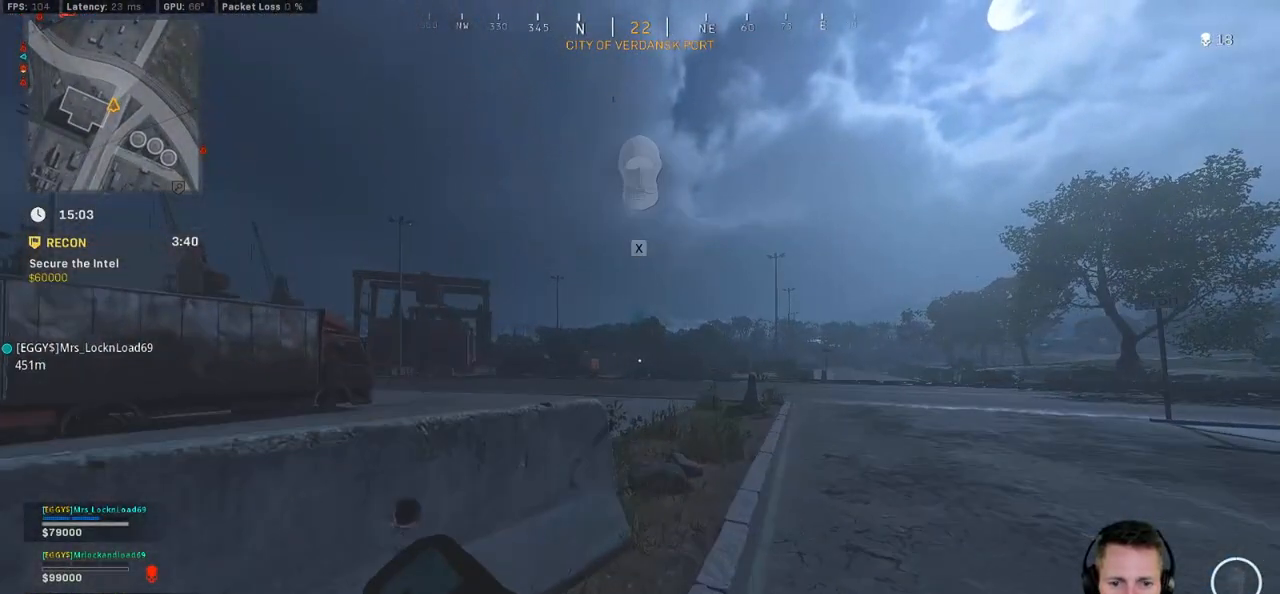
{"keys": ["shift", "w"], "mouse": [], "events": [[83, "d", "up"]]}
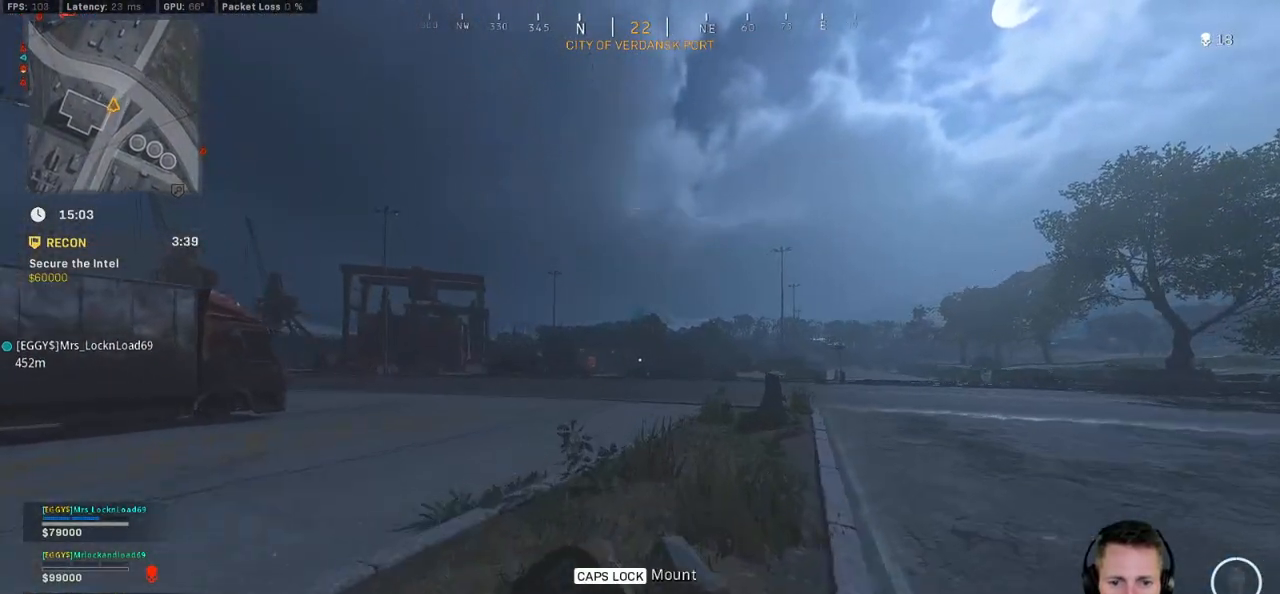
{"keys": ["shift", "w"], "mouse": [], "events": []}
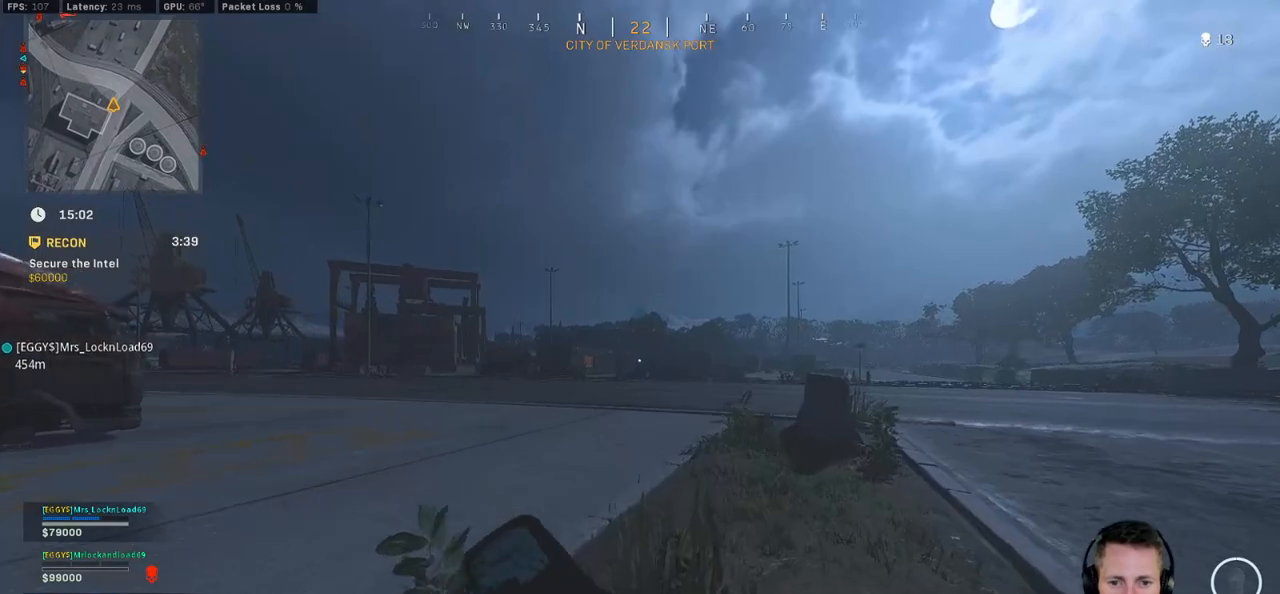
{"keys": ["c", "shift", "w"], "mouse": [], "events": [[450, "c", "down"]]}
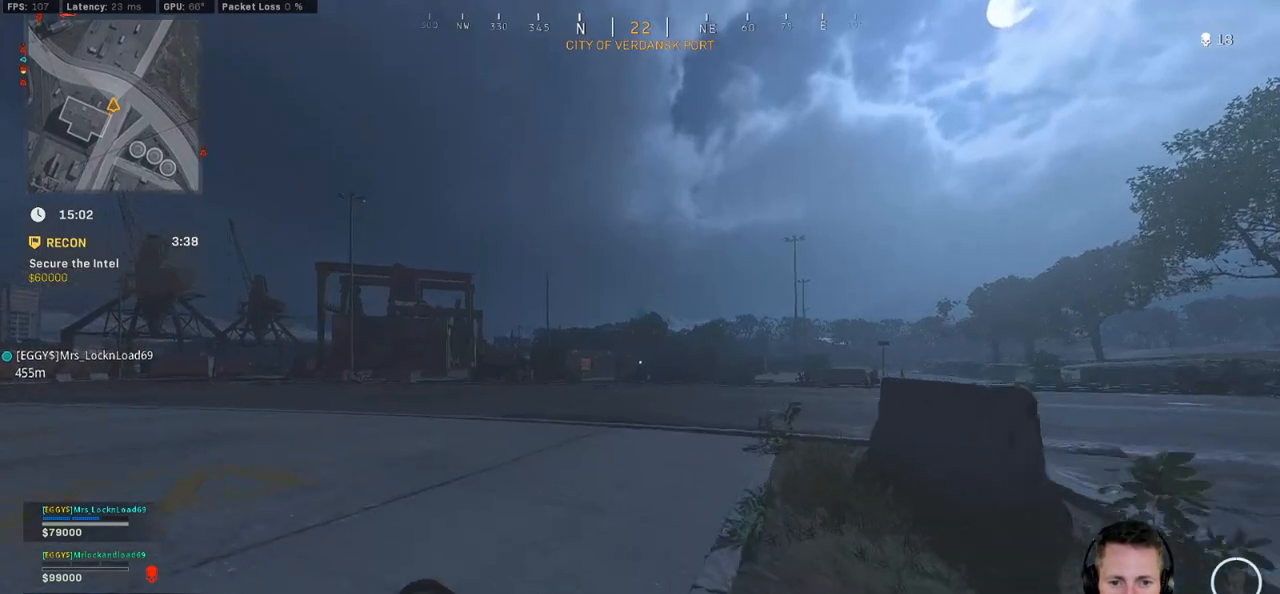
{"keys": ["shift", "w"], "mouse": [], "events": [[16, "c", "up"], [83, "shift", "up"], [116, "c", "down"], [200, "space", "down"], [233, "shift", "down"], [250, "c", "up"], [300, "space", "up"]]}
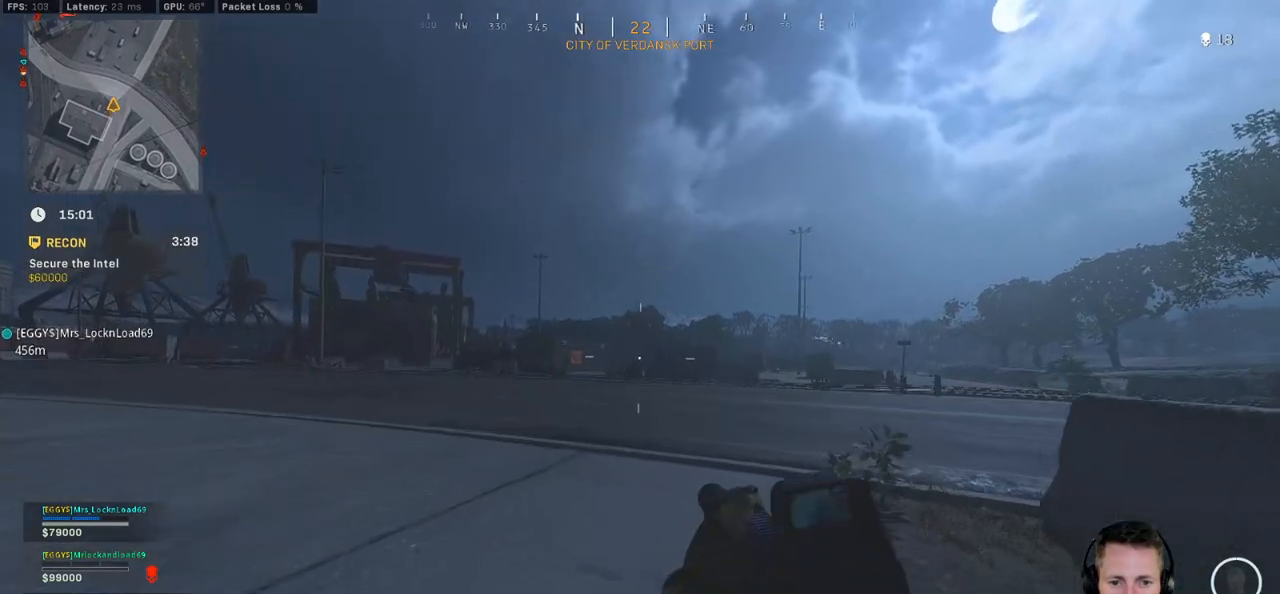
{"keys": ["shift", "w"], "mouse": [], "events": []}
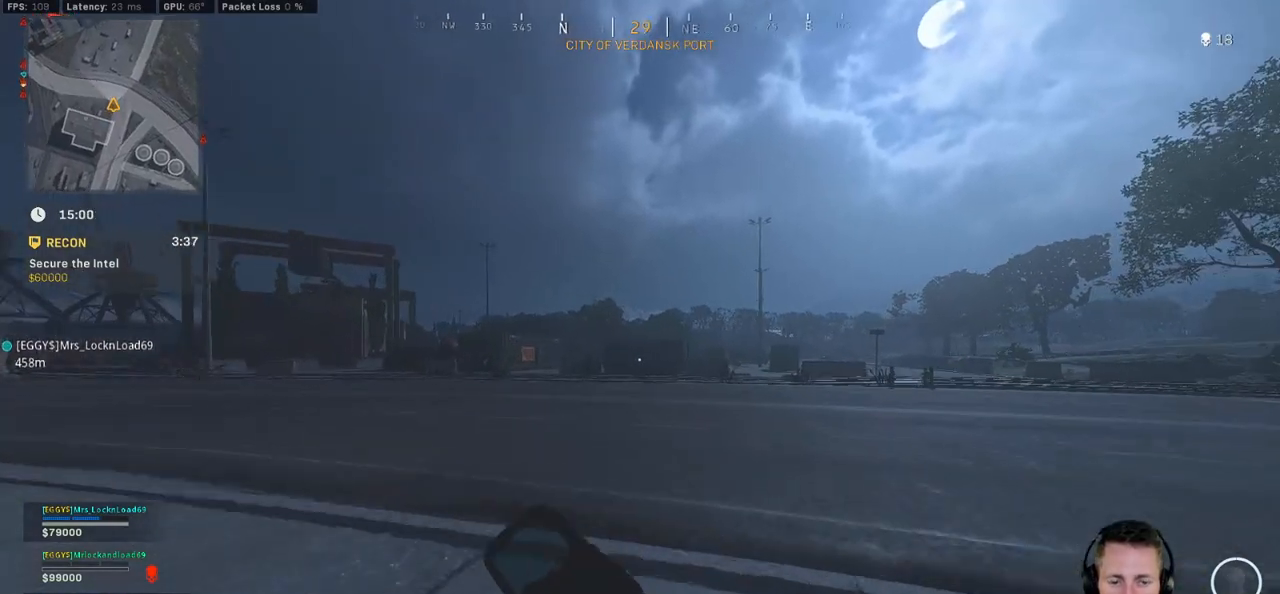
{"keys": ["shift", "space", "w"], "mouse": [], "events": [[200, "c", "down"], [283, "c", "up"], [300, "shift", "up"], [366, "c", "down"], [416, "space", "down"], [466, "shift", "down"], [483, "c", "up"]]}
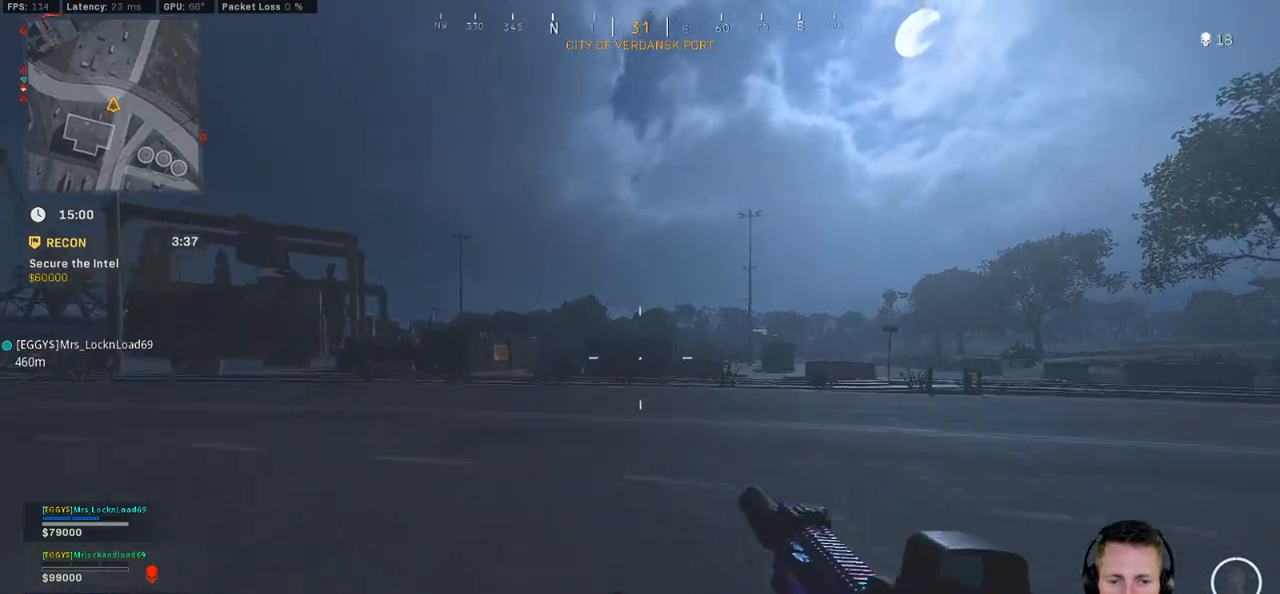
{"keys": ["shift", "w"], "mouse": [], "events": [[16, "space", "up"]]}
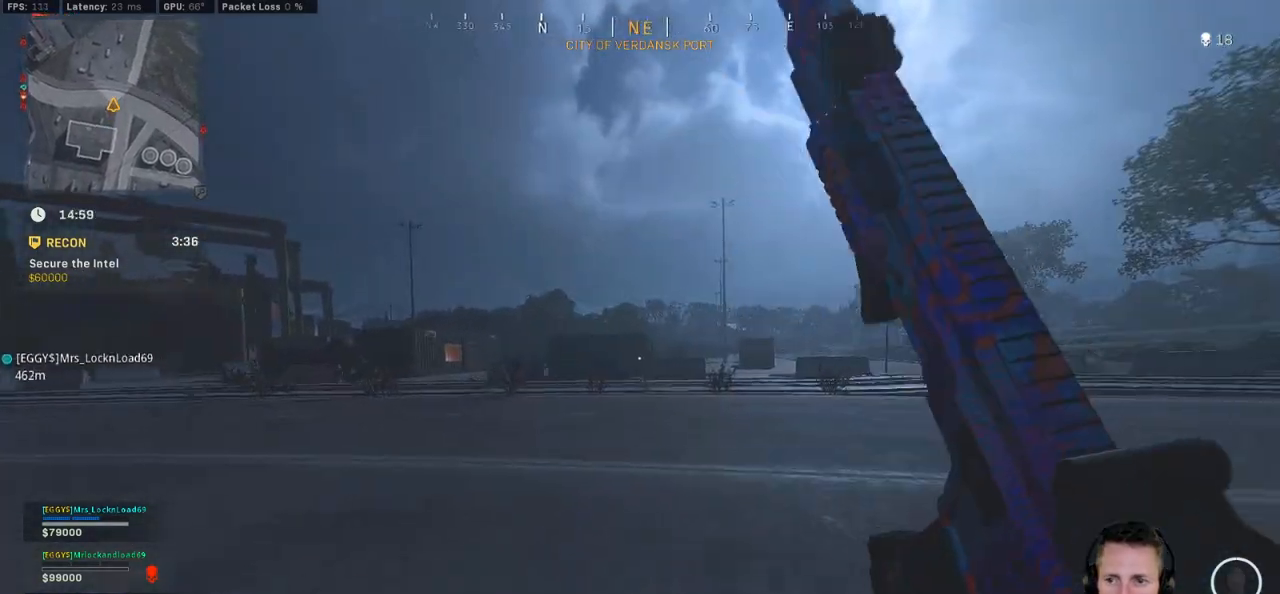
{"keys": ["space", "w"], "mouse": [], "events": [[416, "space", "down"], [433, "shift", "up"]]}
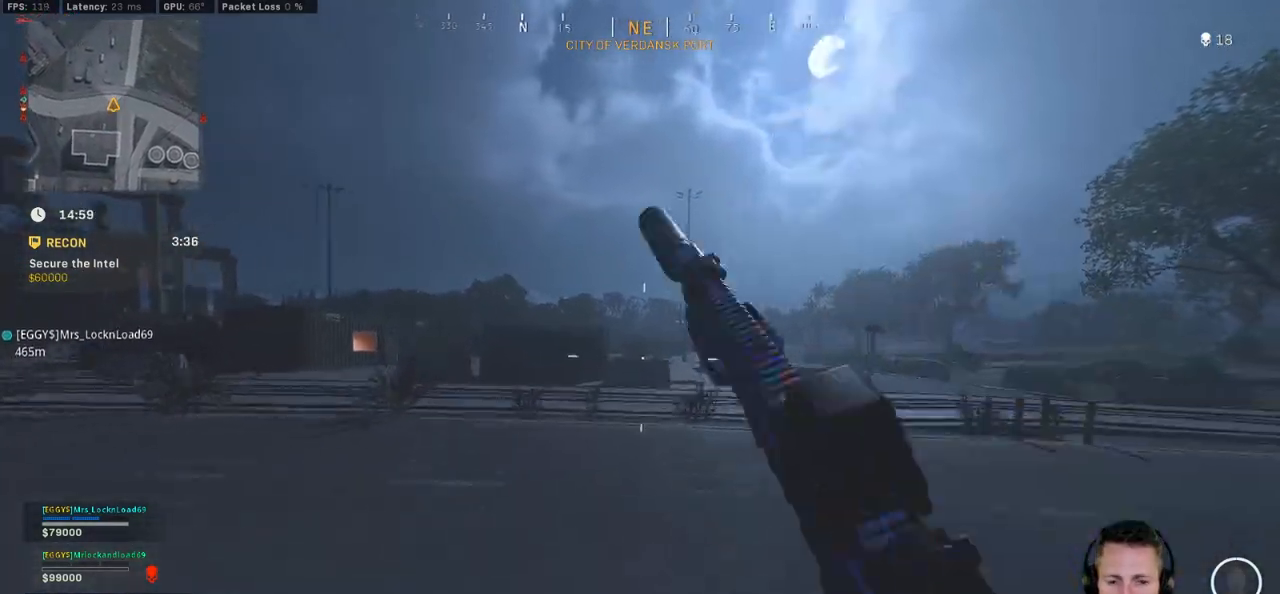
{"keys": ["shift", "w"], "mouse": [], "events": [[33, "space", "up"], [416, "shift", "down"]]}
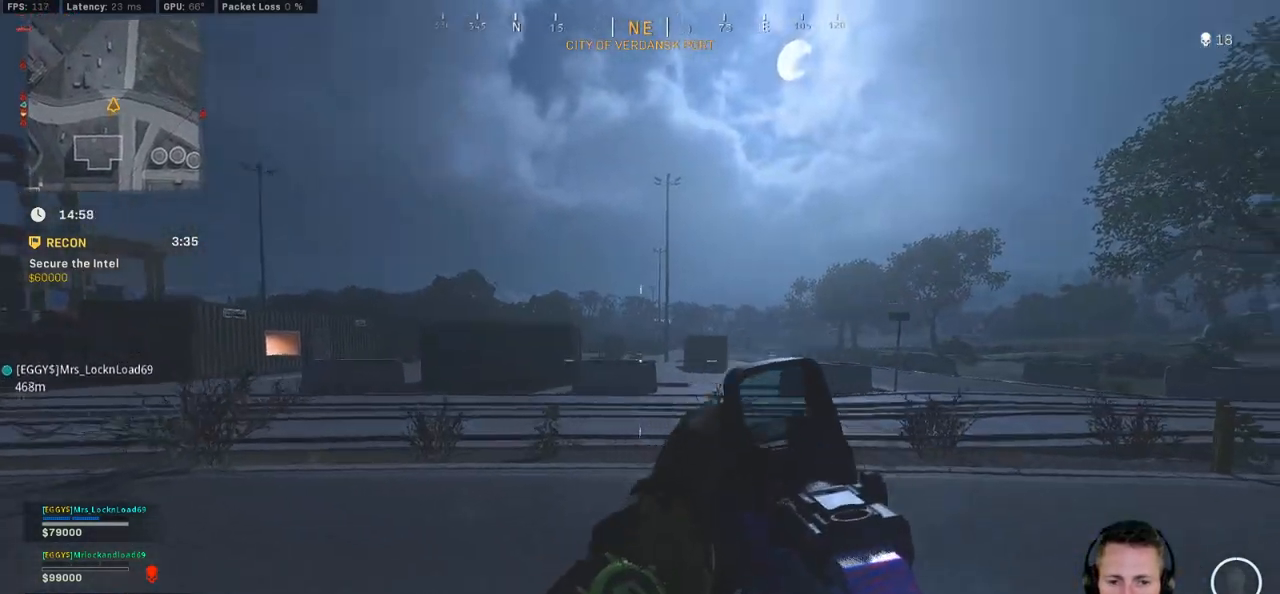
{"keys": ["shift", "w"], "mouse": [], "events": []}
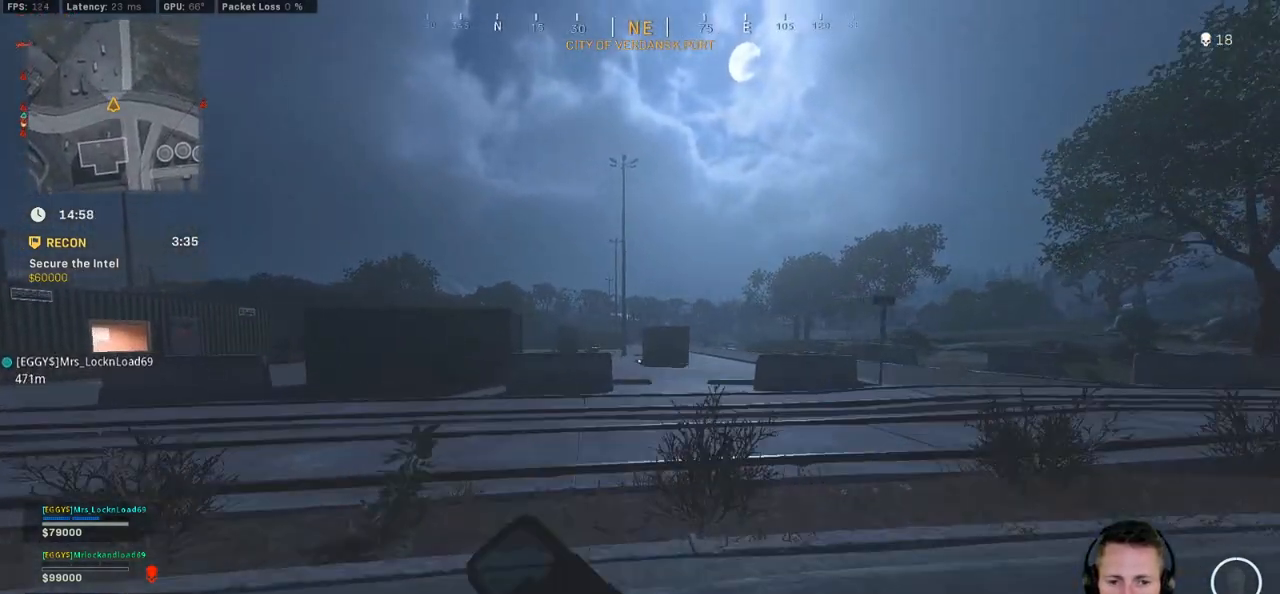
{"keys": ["w"], "mouse": [], "events": [[316, "space", "down"], [350, "shift", "up"], [450, "space", "up"]]}
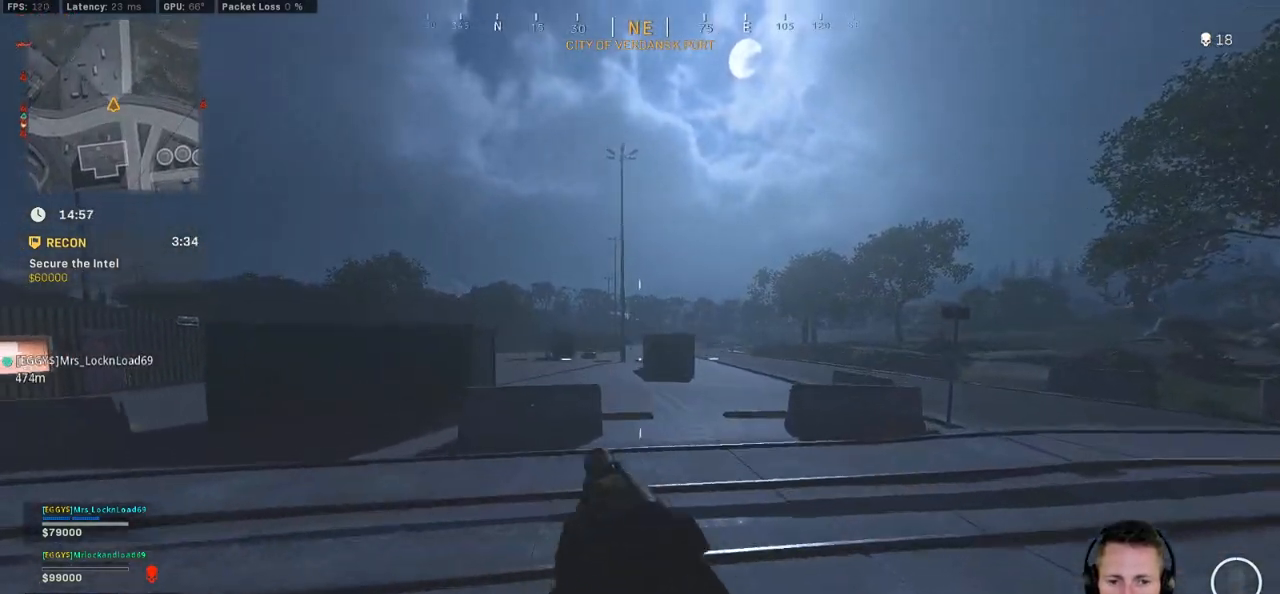
{"keys": ["shift", "w"], "mouse": [], "events": [[300, "shift", "down"]]}
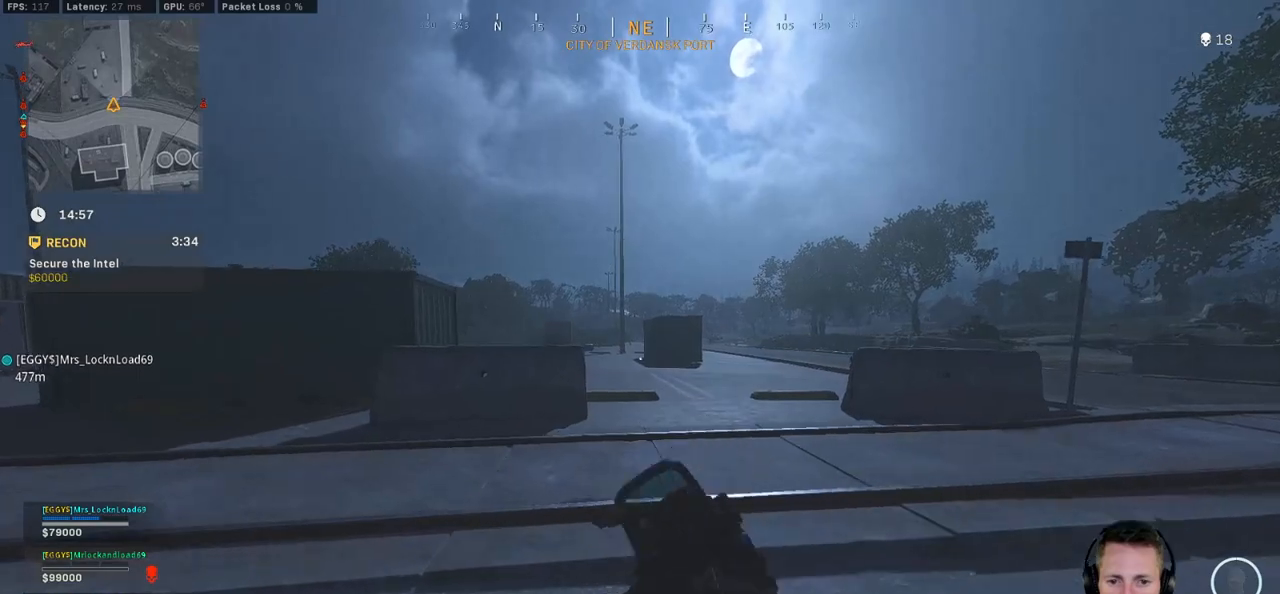
{"keys": ["shift", "w"], "mouse": [], "events": []}
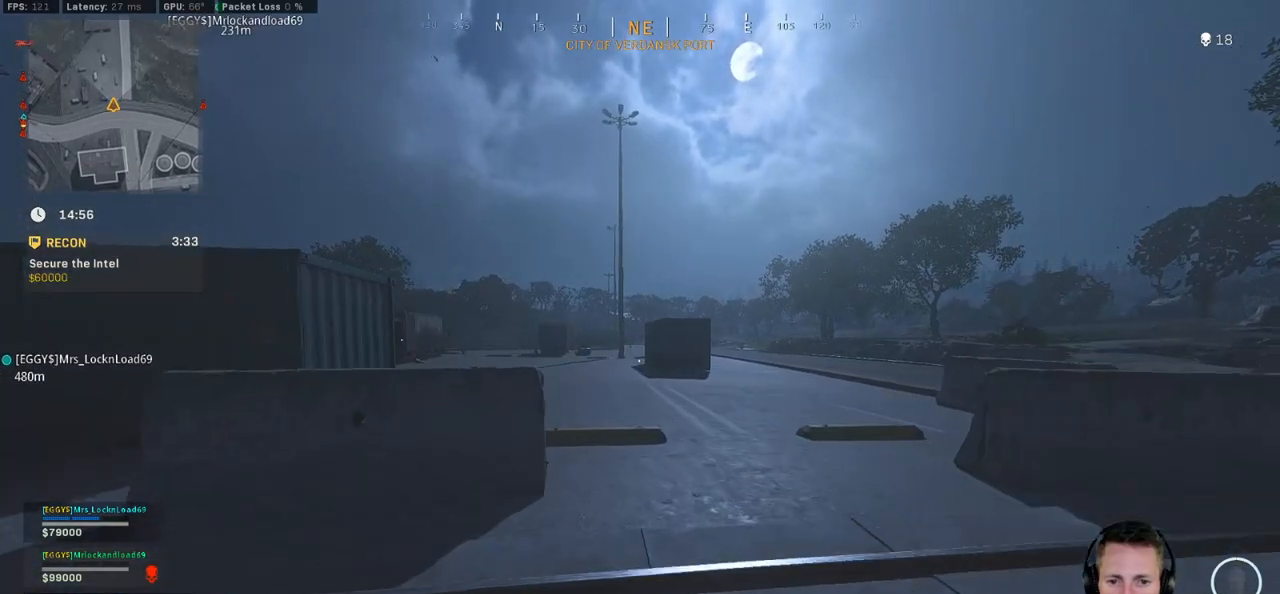
{"keys": ["space", "w"], "mouse": [], "events": [[466, "space", "down"], [483, "shift", "up"]]}
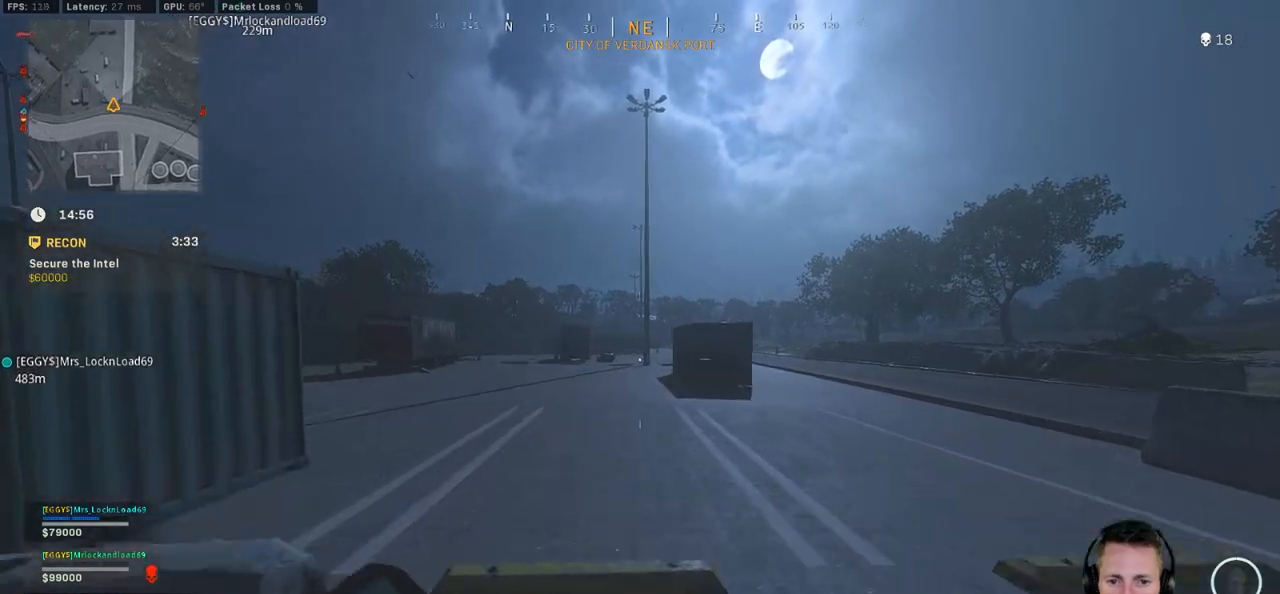
{"keys": ["shift", "w"], "mouse": [], "events": [[116, "space", "up"], [500, "shift", "down"]]}
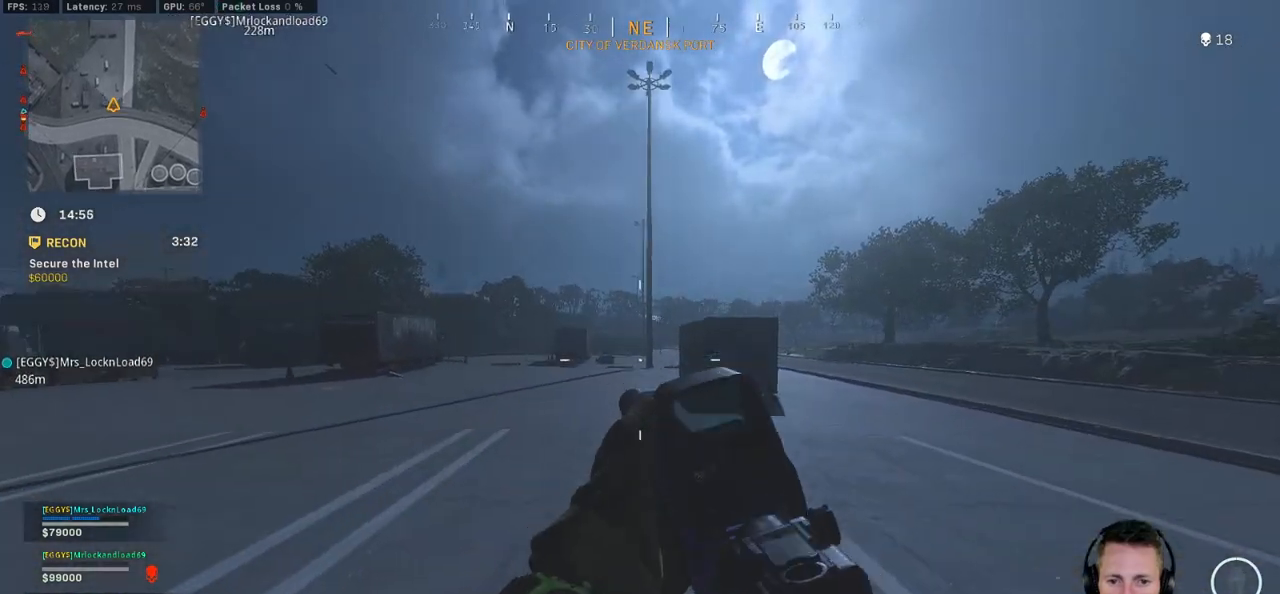
{"keys": ["shift", "w"], "mouse": [], "events": []}
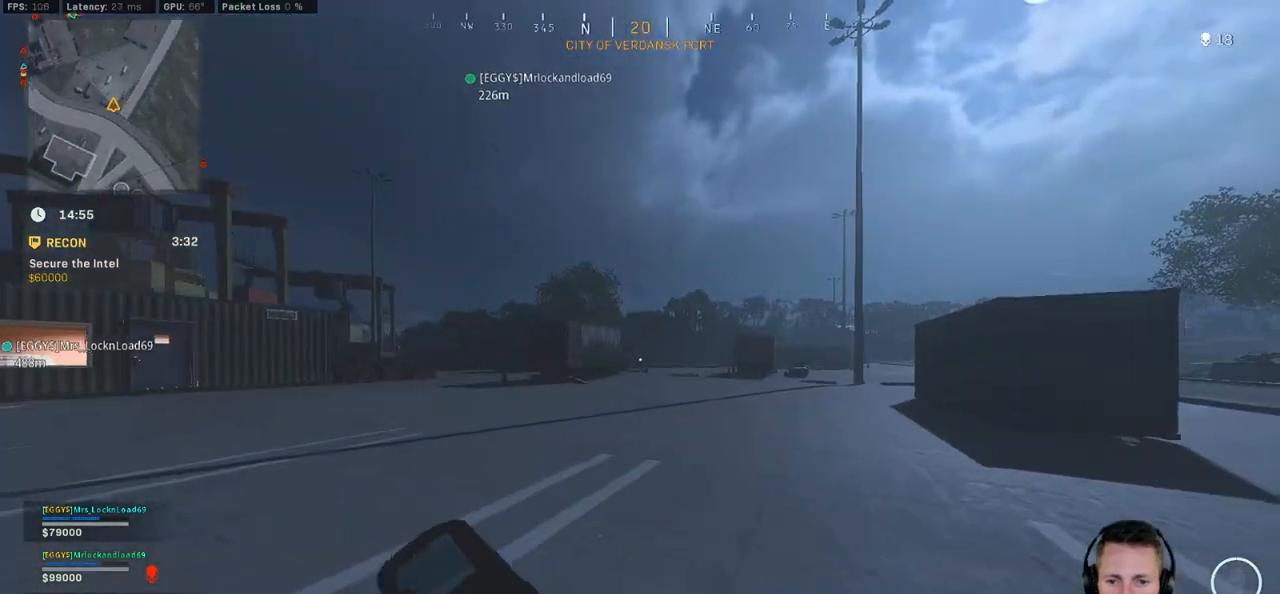
{"keys": ["shift", "space", "w"], "mouse": [], "events": [[216, "c", "down"], [266, "c", "up"], [316, "shift", "up"], [366, "c", "down"], [416, "space", "down"], [466, "c", "up"], [466, "shift", "down"]]}
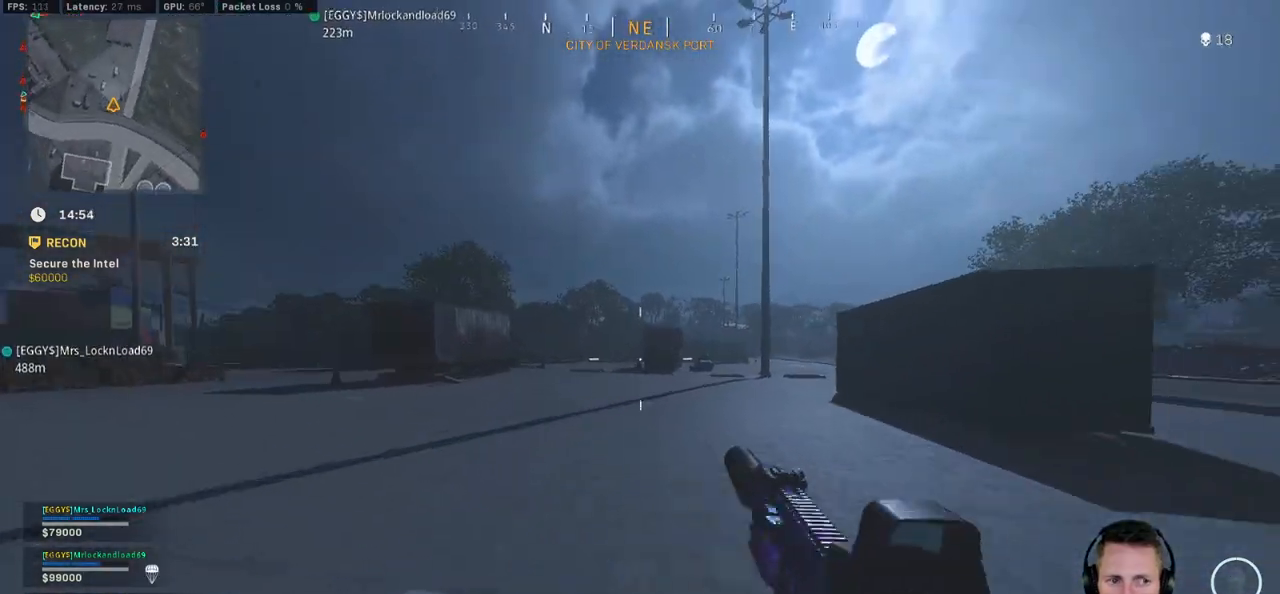
{"keys": ["shift", "w"], "mouse": [], "events": [[16, "space", "up"]]}
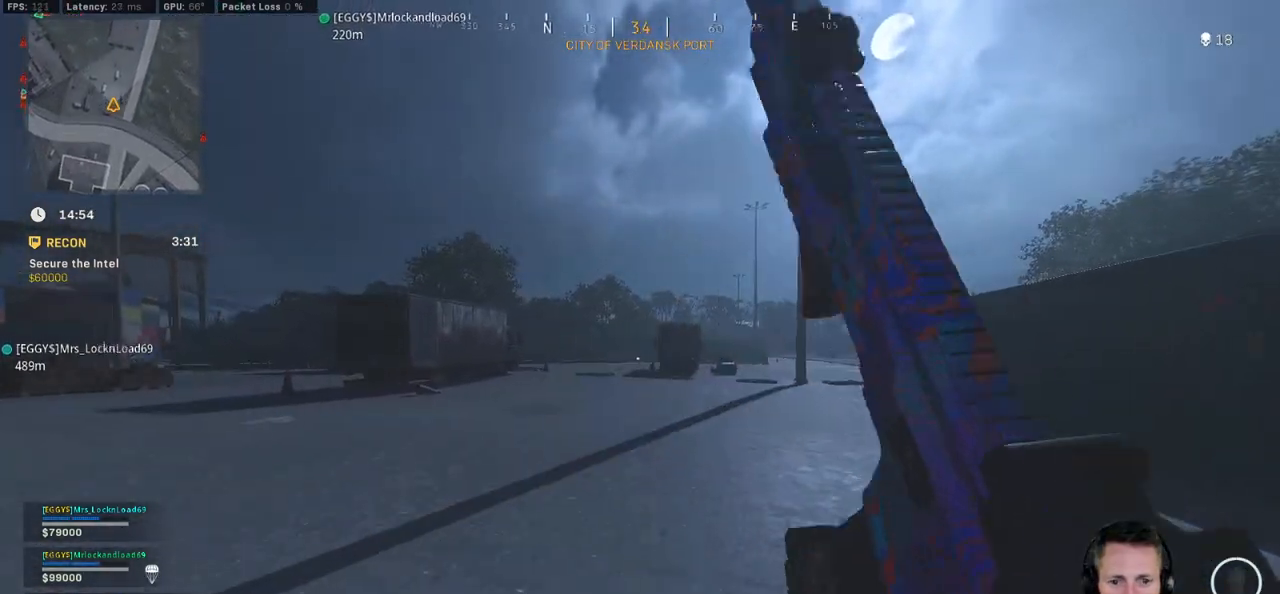
{"keys": ["w"], "mouse": [], "events": [[200, "space", "down"], [216, "shift", "up"], [333, "space", "up"]]}
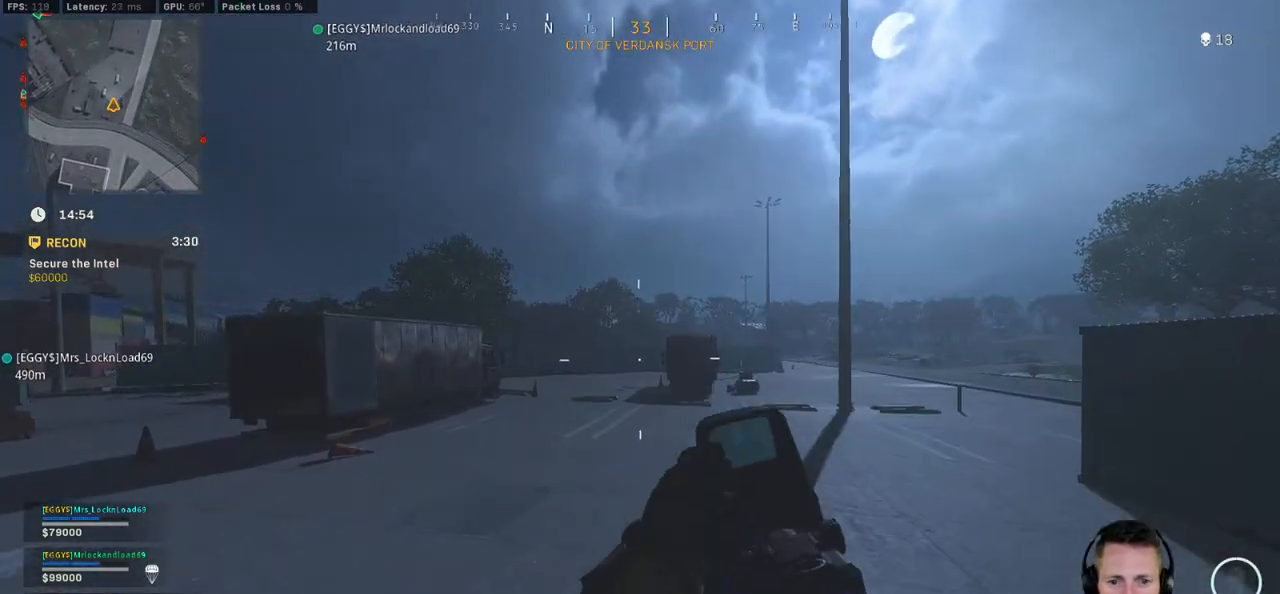
{"keys": ["shift", "w"], "mouse": [], "events": [[250, "shift", "down"]]}
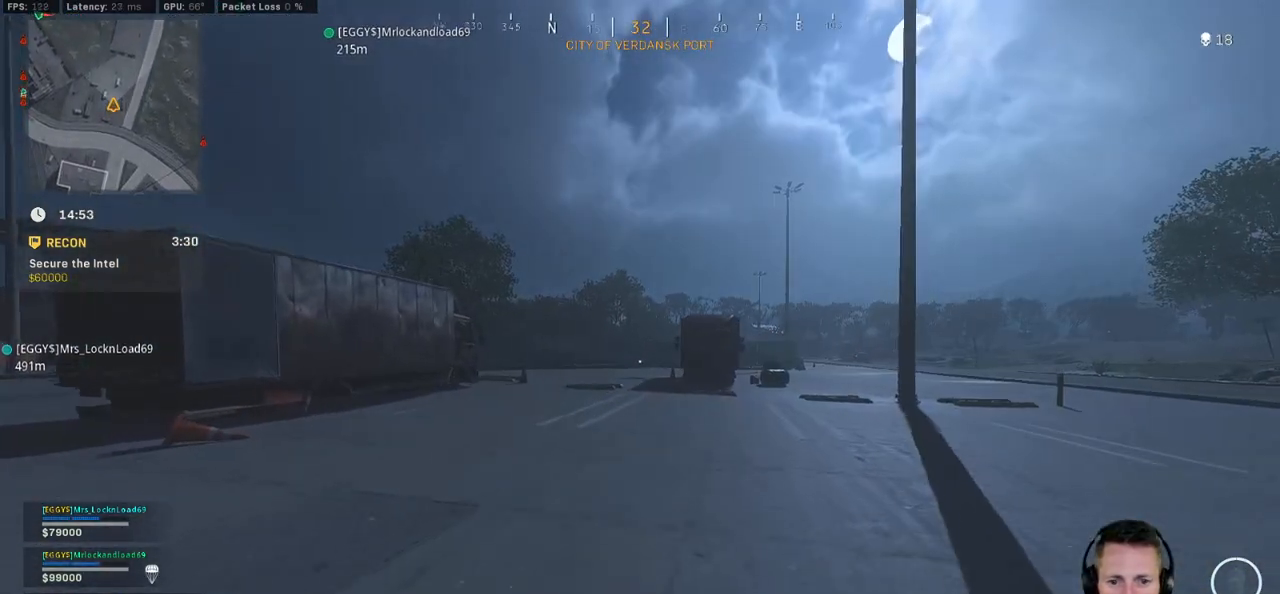
{"keys": ["shift", "w"], "mouse": [], "events": [[233, "a", "down"], [350, "a", "up"]]}
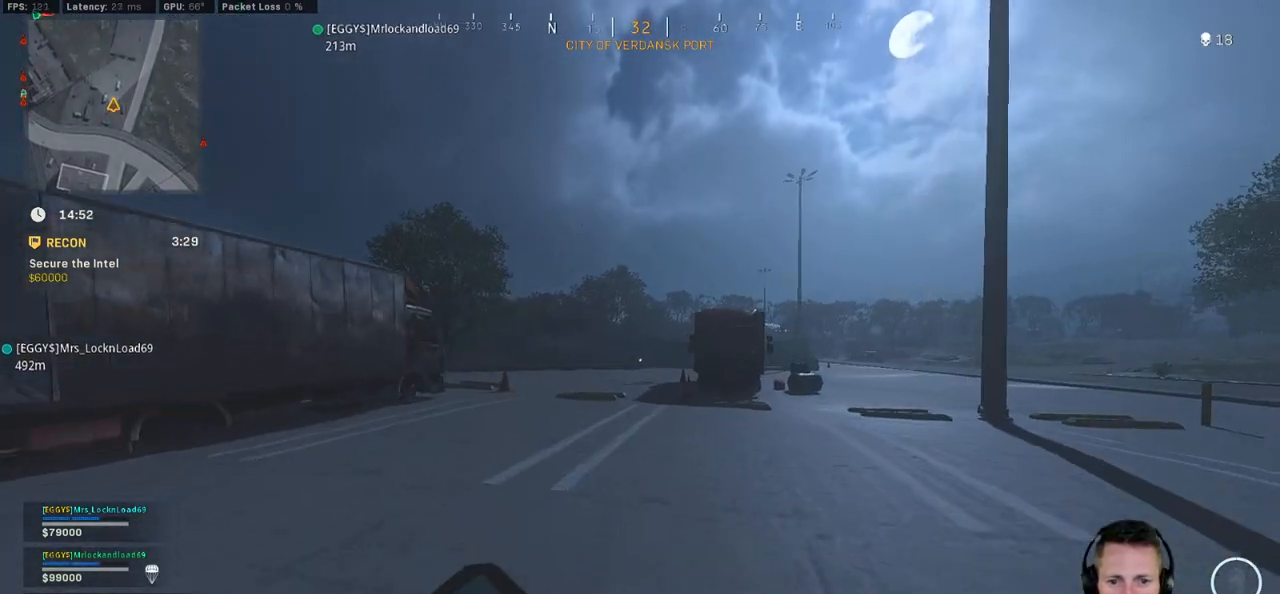
{"keys": ["a", "shift", "w"], "mouse": [], "events": [[66, "c", "down"], [116, "c", "up"], [150, "shift", "up"], [216, "c", "down"], [233, "space", "down"], [283, "shift", "down"], [300, "c", "up"], [316, "a", "down"], [366, "space", "up"]]}
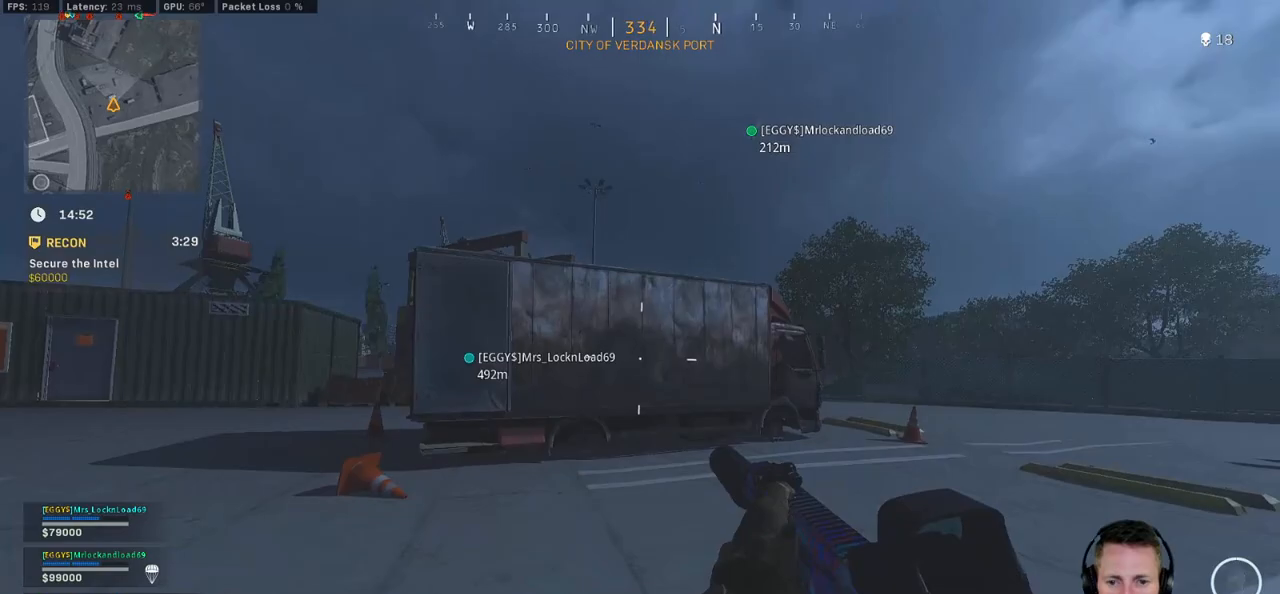
{"keys": ["a", "shift", "w"], "mouse": [], "events": []}
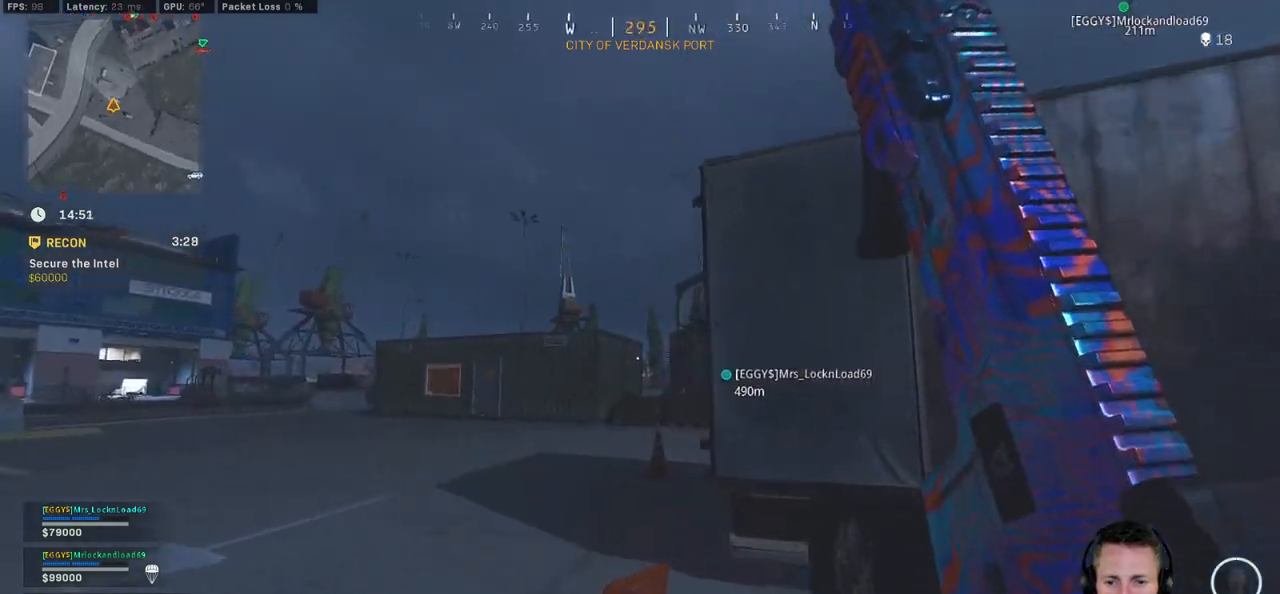
{"keys": ["c", "w"], "mouse": [], "events": [[83, "a", "up"], [333, "c", "down"], [383, "c", "up"], [416, "shift", "up"], [466, "c", "down"]]}
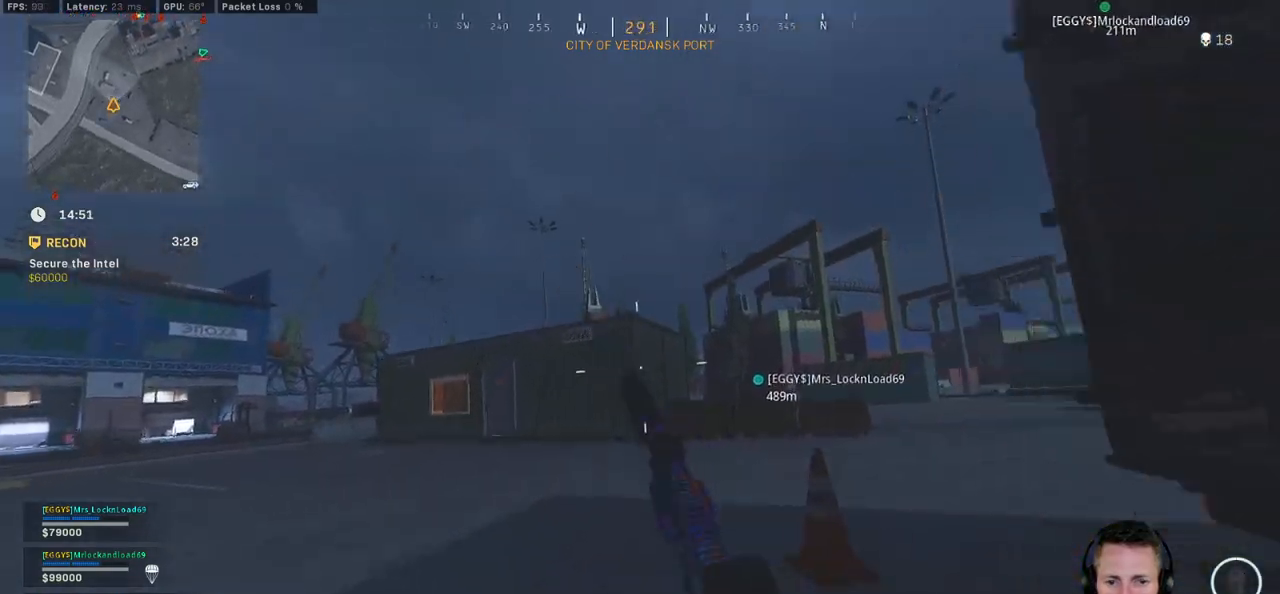
{"keys": ["d", "shift", "w"], "mouse": [], "events": [[33, "space", "down"], [66, "shift", "down"], [83, "c", "up"], [116, "space", "up"], [466, "d", "down"]]}